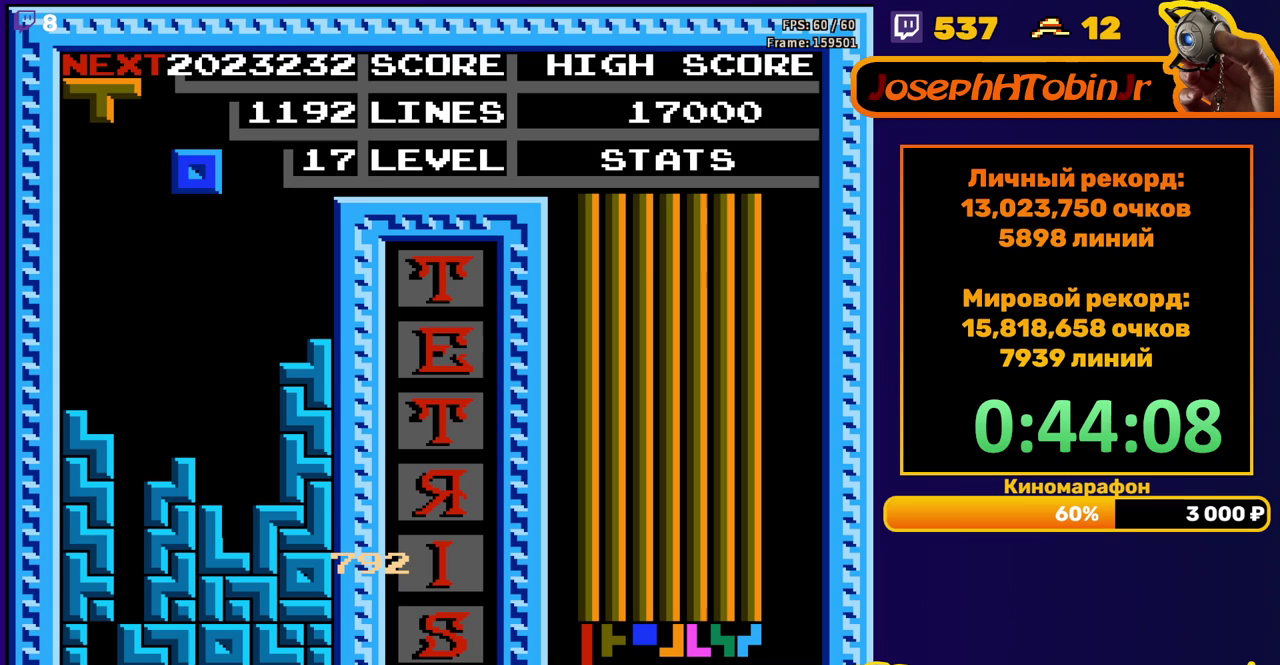
Gameplay with a controller (Nintendo layout); each line is a JSON object with the inputs held at the frame after it. "events" lists button and stick changes between this image and that frame as [ms after this image, input, new state], when the widget could be followed in between. Not read: L3 R3.
{"buttons": ["DPAD_DOWN"], "events": [[100, "DPAD_RIGHT", "down"], [167, "DPAD_RIGHT", "up"], [250, "DPAD_RIGHT", "down"], [350, "DPAD_RIGHT", "up"], [450, "DPAD_DOWN", "down"]]}
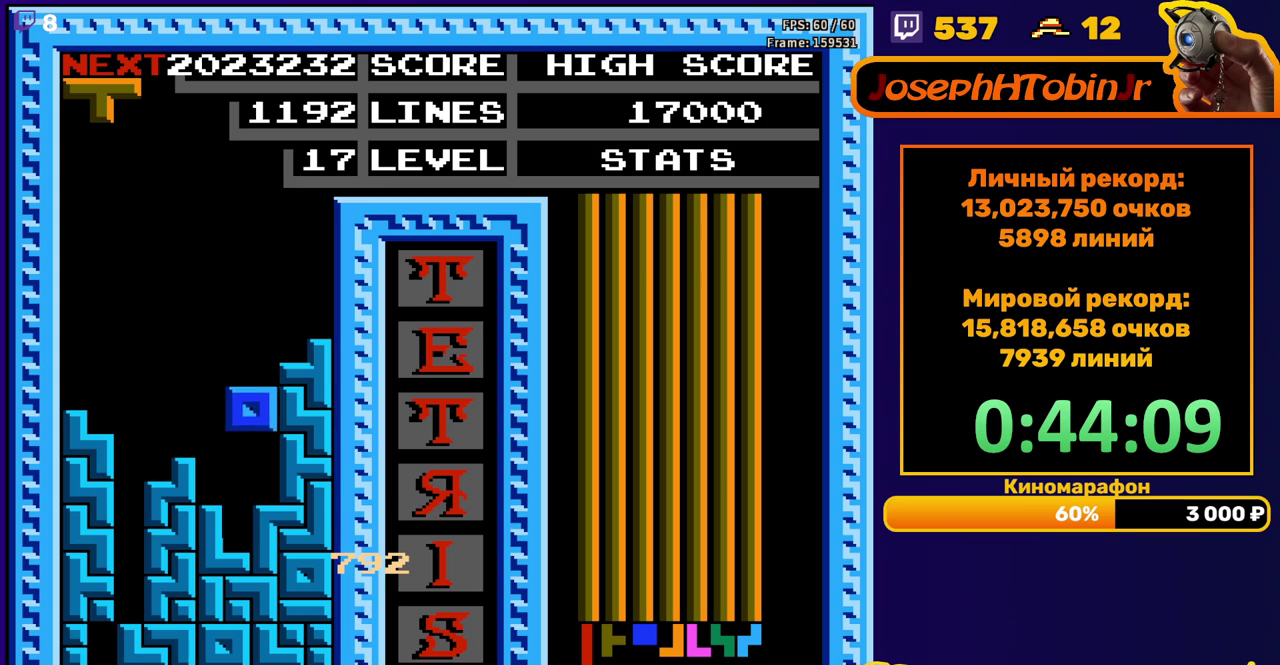
{"buttons": ["DPAD_DOWN"], "events": [[133, "DPAD_DOWN", "up"], [217, "DPAD_LEFT", "down"], [233, "B", "down"], [317, "B", "up"], [417, "DPAD_LEFT", "up"], [500, "DPAD_DOWN", "down"]]}
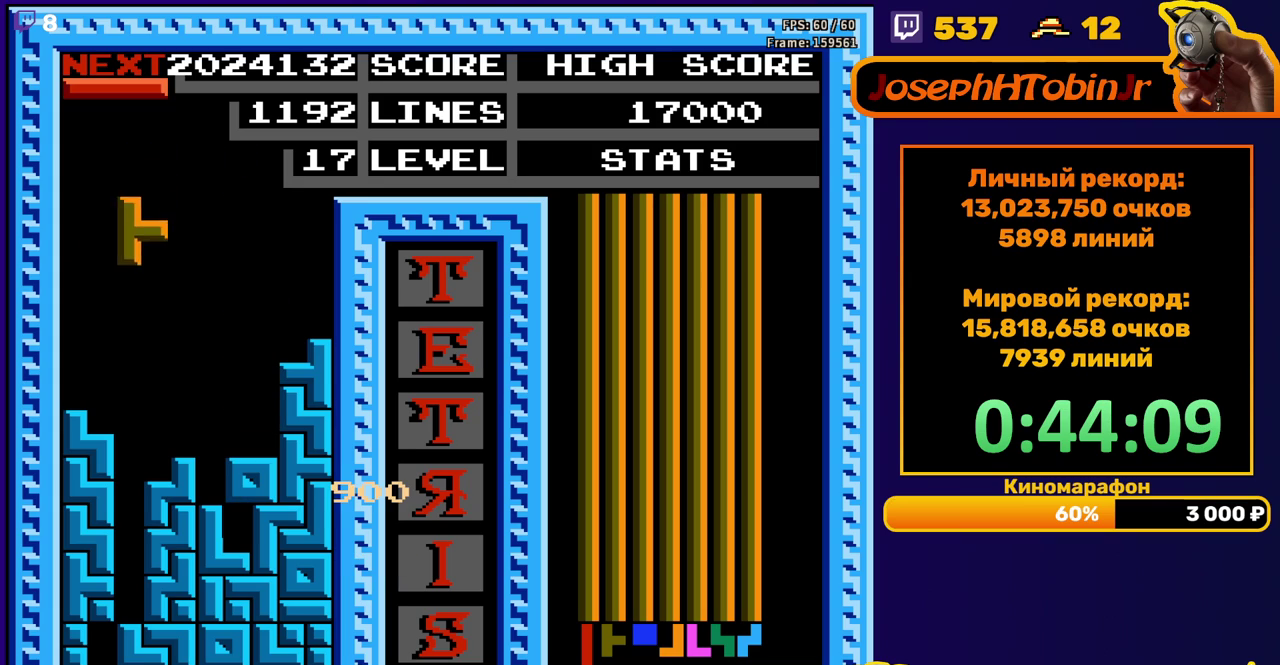
{"buttons": ["DPAD_DOWN"], "events": [[250, "DPAD_DOWN", "up"], [350, "B", "down"], [400, "DPAD_DOWN", "down"], [467, "B", "up"]]}
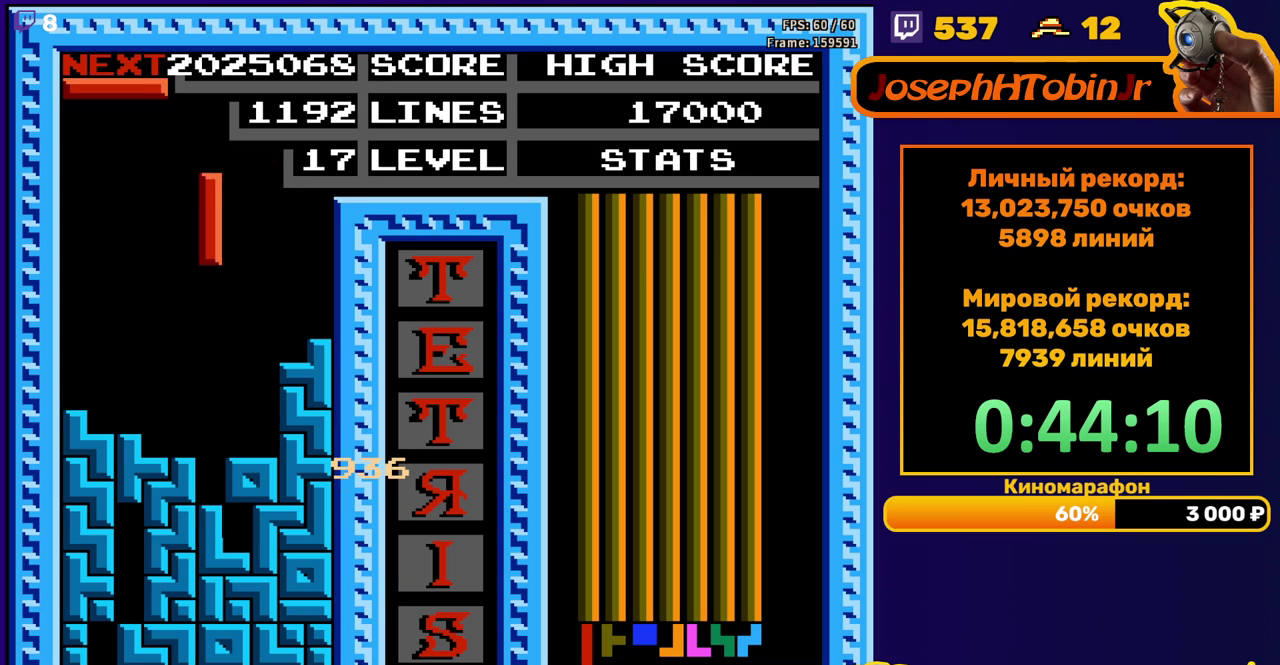
{"buttons": [], "events": [[267, "DPAD_DOWN", "up"]]}
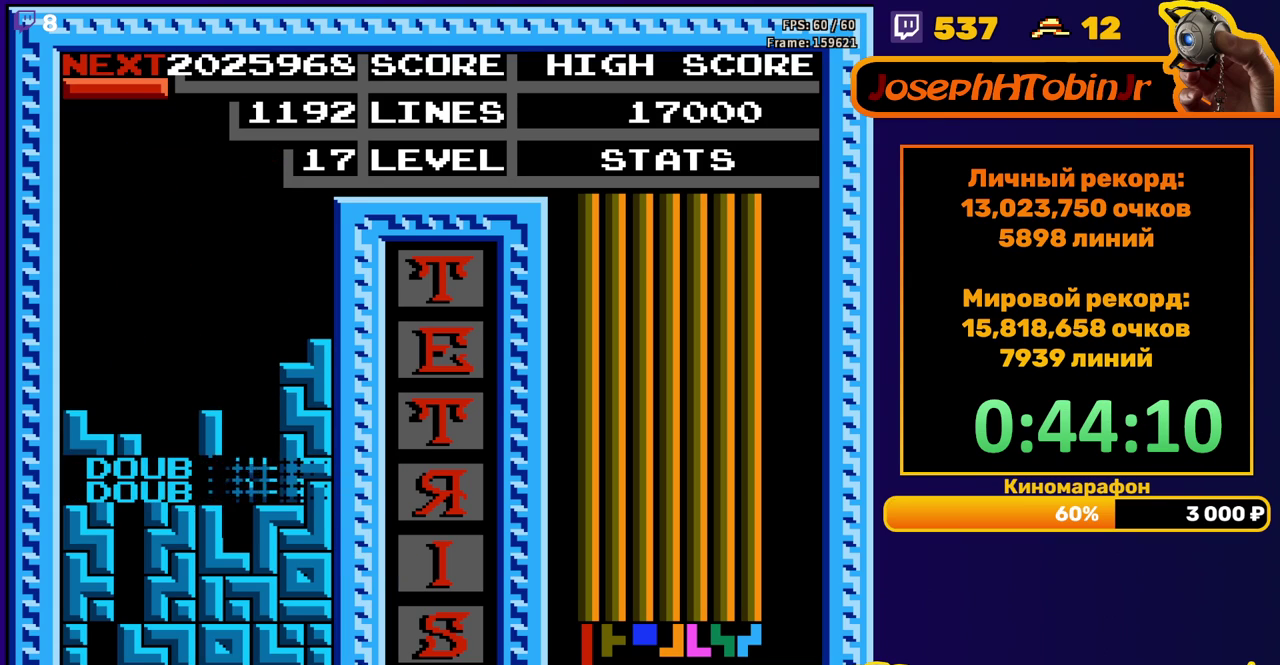
{"buttons": [], "events": [[233, "DPAD_RIGHT", "down"], [250, "B", "down"], [333, "DPAD_RIGHT", "up"], [350, "B", "up"]]}
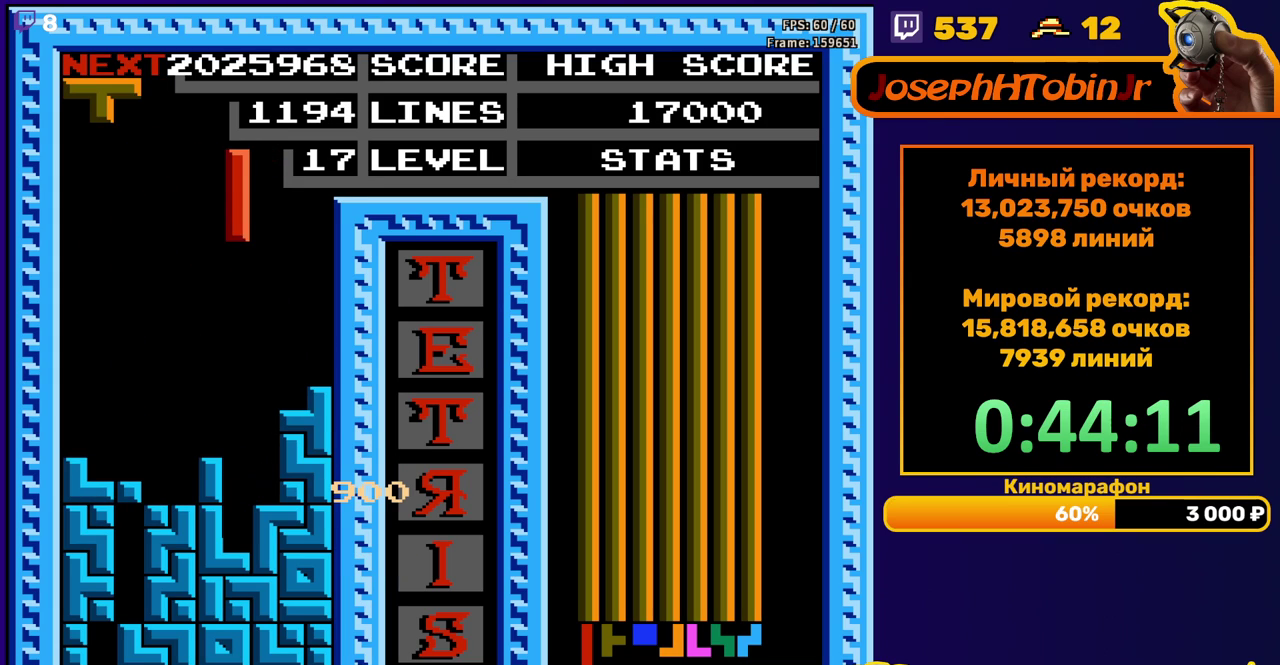
{"buttons": ["DPAD_DOWN"], "events": [[350, "DPAD_DOWN", "down"]]}
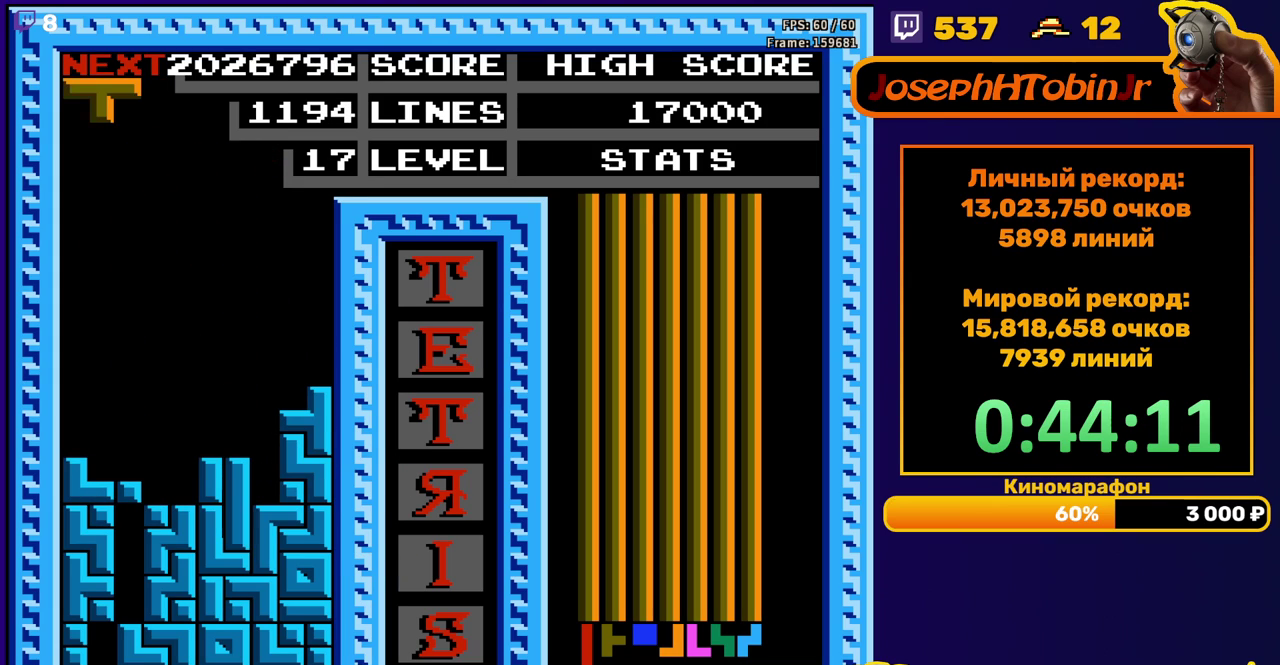
{"buttons": ["DPAD_LEFT"], "events": [[17, "DPAD_DOWN", "up"], [83, "DPAD_LEFT", "down"], [200, "A", "down"], [300, "A", "up"]]}
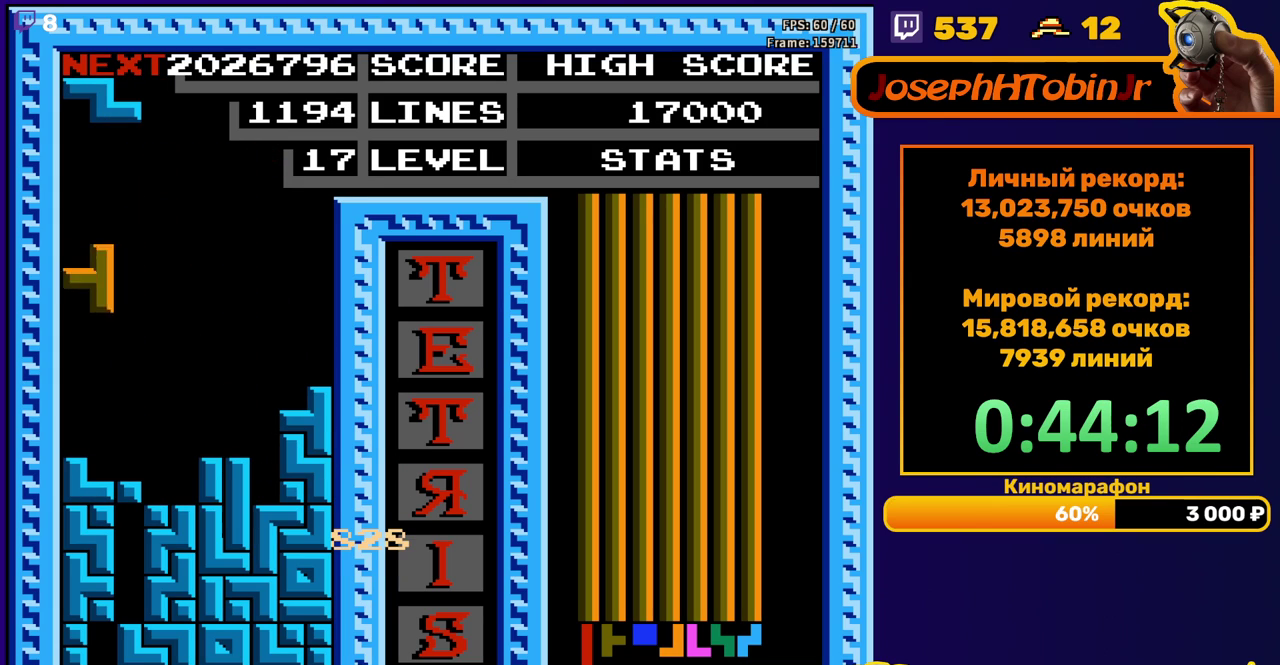
{"buttons": ["A", "DPAD_LEFT"], "events": [[17, "DPAD_LEFT", "up"], [33, "DPAD_DOWN", "down"], [200, "DPAD_DOWN", "up"], [267, "DPAD_LEFT", "down"], [450, "A", "down"]]}
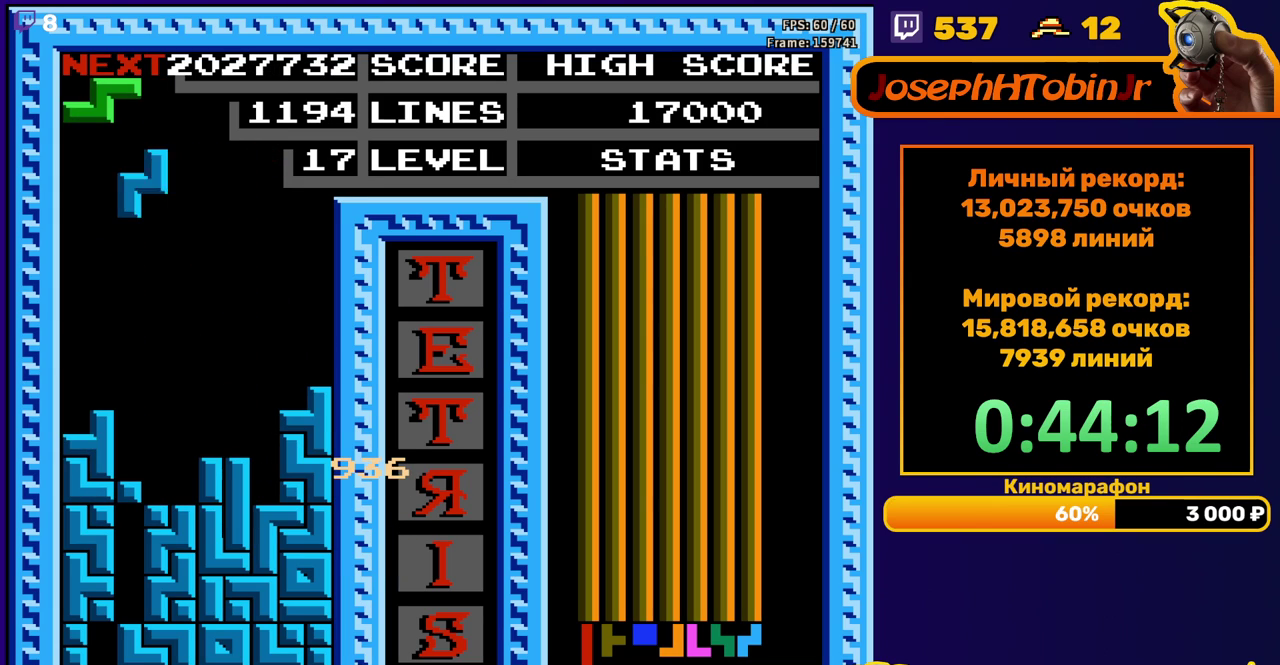
{"buttons": [], "events": [[83, "A", "up"], [250, "DPAD_LEFT", "up"], [267, "DPAD_DOWN", "down"], [400, "DPAD_DOWN", "up"]]}
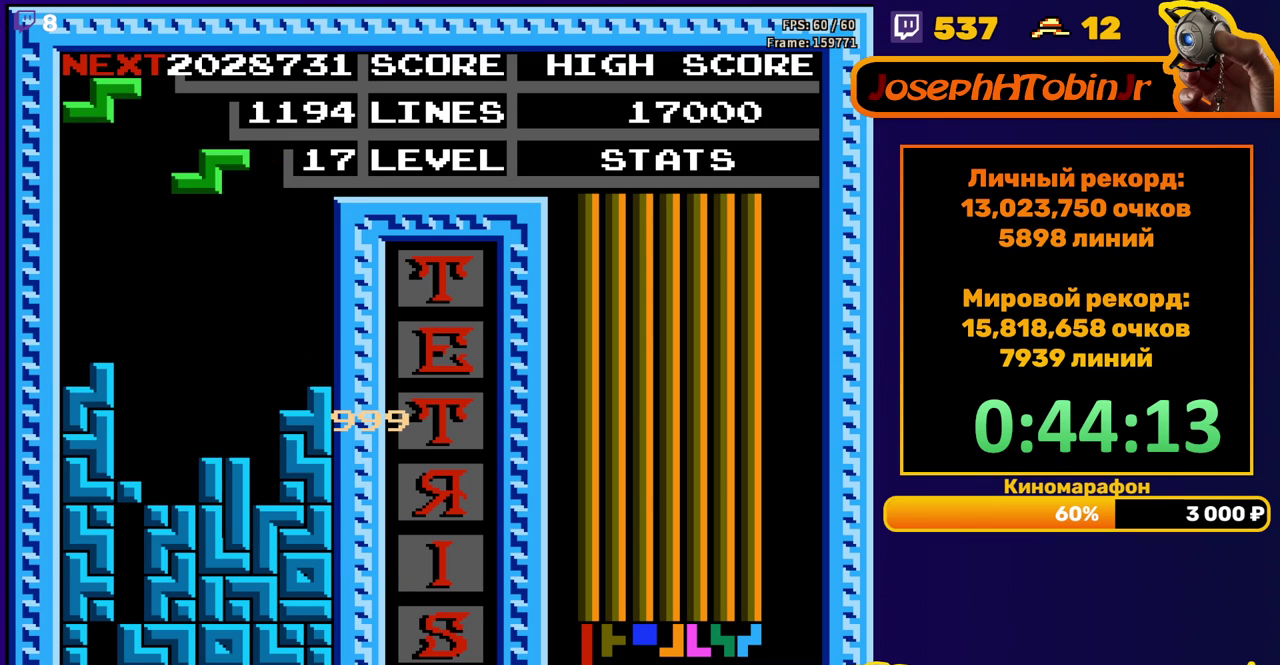
{"buttons": ["DPAD_DOWN"], "events": [[50, "A", "down"], [133, "A", "up"], [133, "DPAD_LEFT", "down"], [233, "DPAD_LEFT", "up"], [350, "DPAD_DOWN", "down"]]}
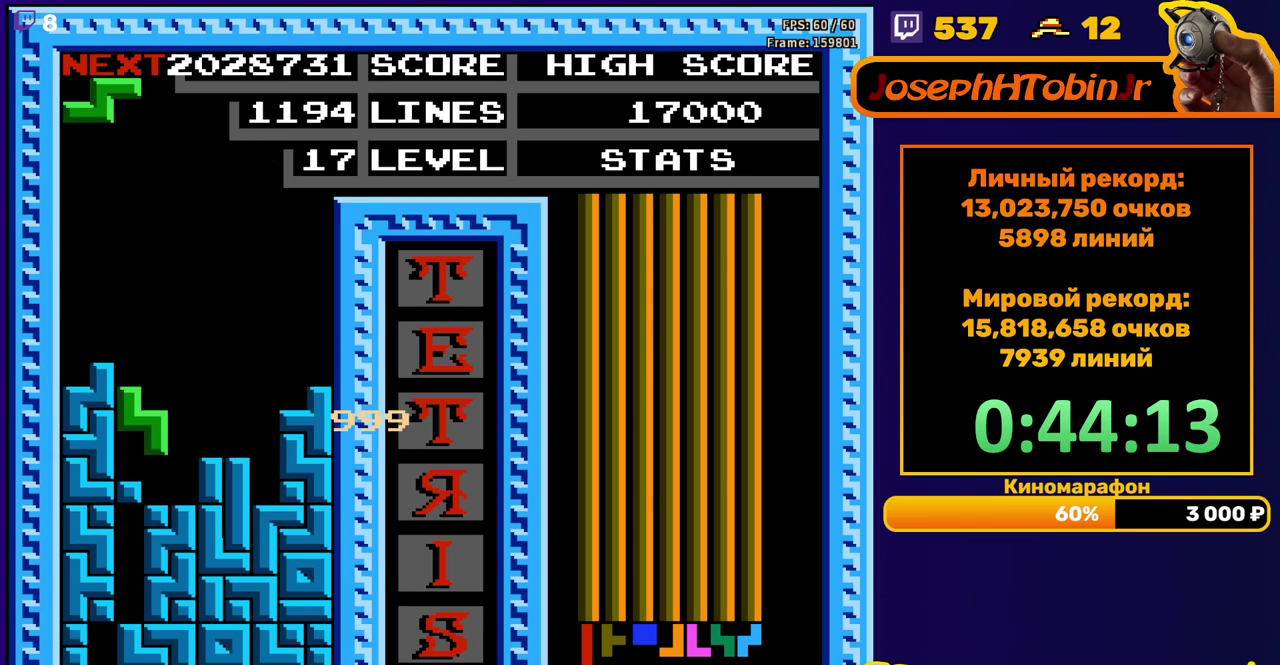
{"buttons": ["DPAD_DOWN"], "events": [[67, "DPAD_DOWN", "up"], [167, "A", "down"], [183, "DPAD_LEFT", "down"], [250, "DPAD_LEFT", "up"], [267, "A", "up"], [300, "DPAD_LEFT", "down"], [367, "DPAD_LEFT", "up"], [483, "DPAD_DOWN", "down"]]}
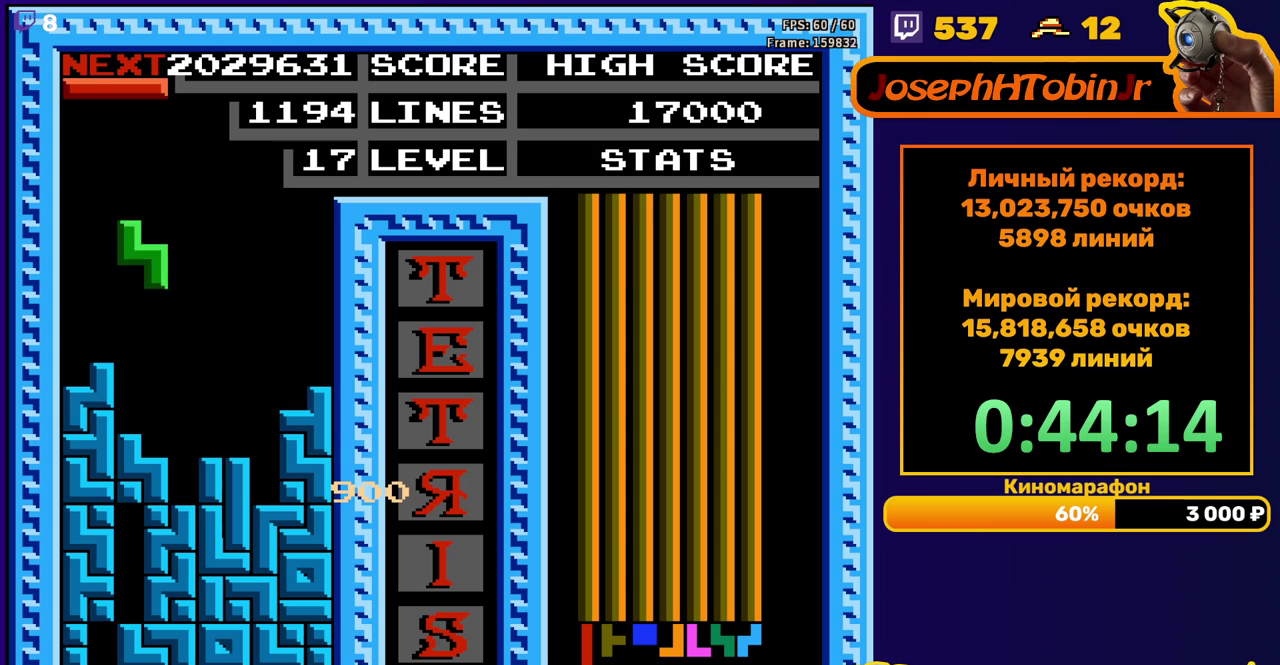
{"buttons": ["B", "DPAD_RIGHT"], "events": [[183, "DPAD_DOWN", "up"], [300, "DPAD_RIGHT", "down"], [350, "DPAD_RIGHT", "up"], [417, "DPAD_RIGHT", "down"], [450, "B", "down"]]}
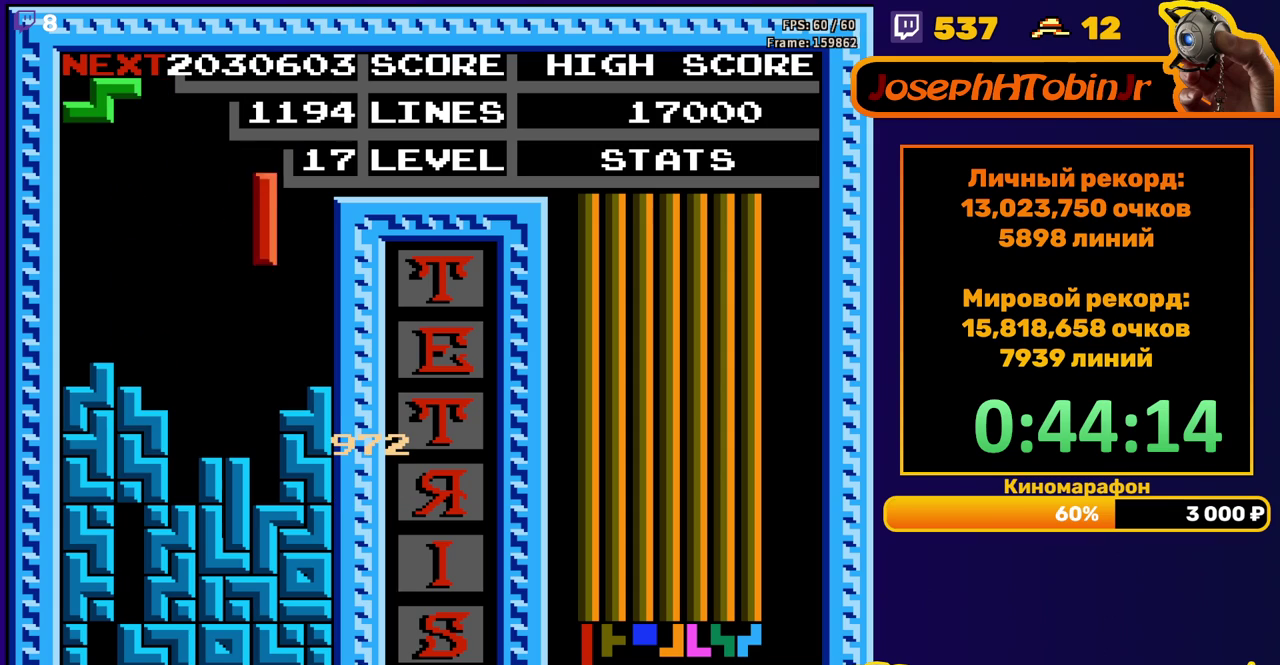
{"buttons": ["A", "DPAD_LEFT"], "events": [[17, "DPAD_RIGHT", "up"], [50, "B", "up"], [167, "DPAD_DOWN", "down"], [383, "DPAD_DOWN", "up"], [450, "A", "down"], [467, "DPAD_LEFT", "down"]]}
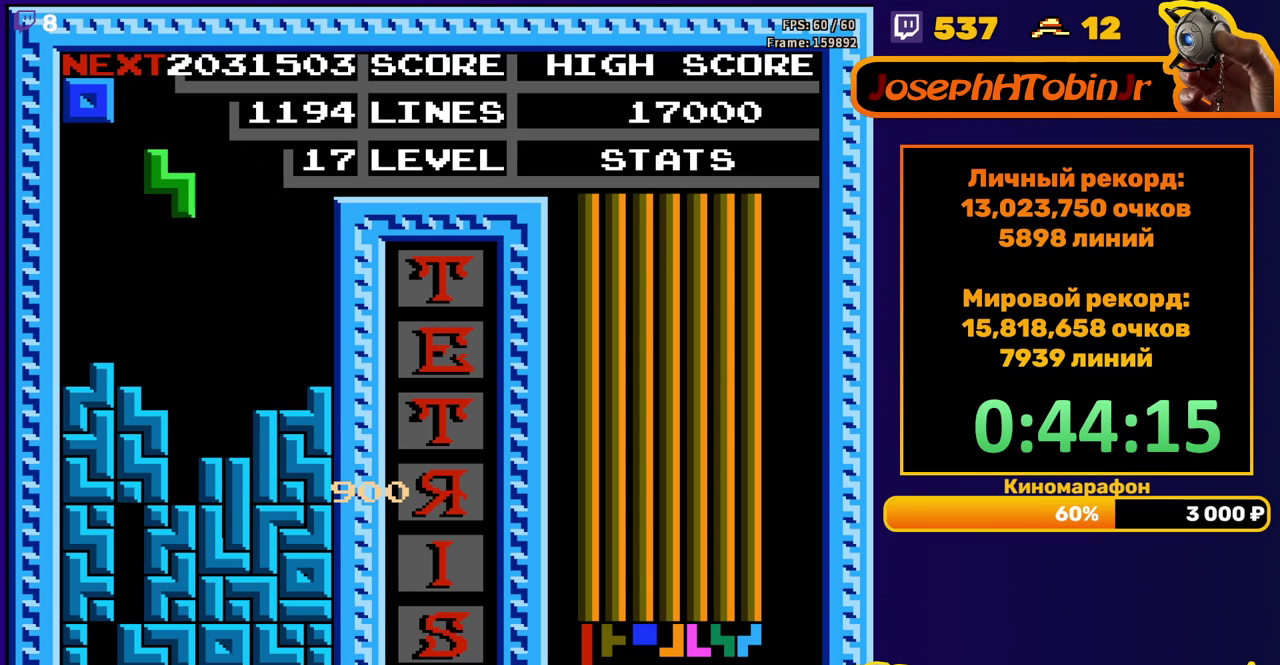
{"buttons": ["DPAD_DOWN"], "events": [[50, "A", "up"], [50, "DPAD_LEFT", "up"], [367, "DPAD_DOWN", "down"]]}
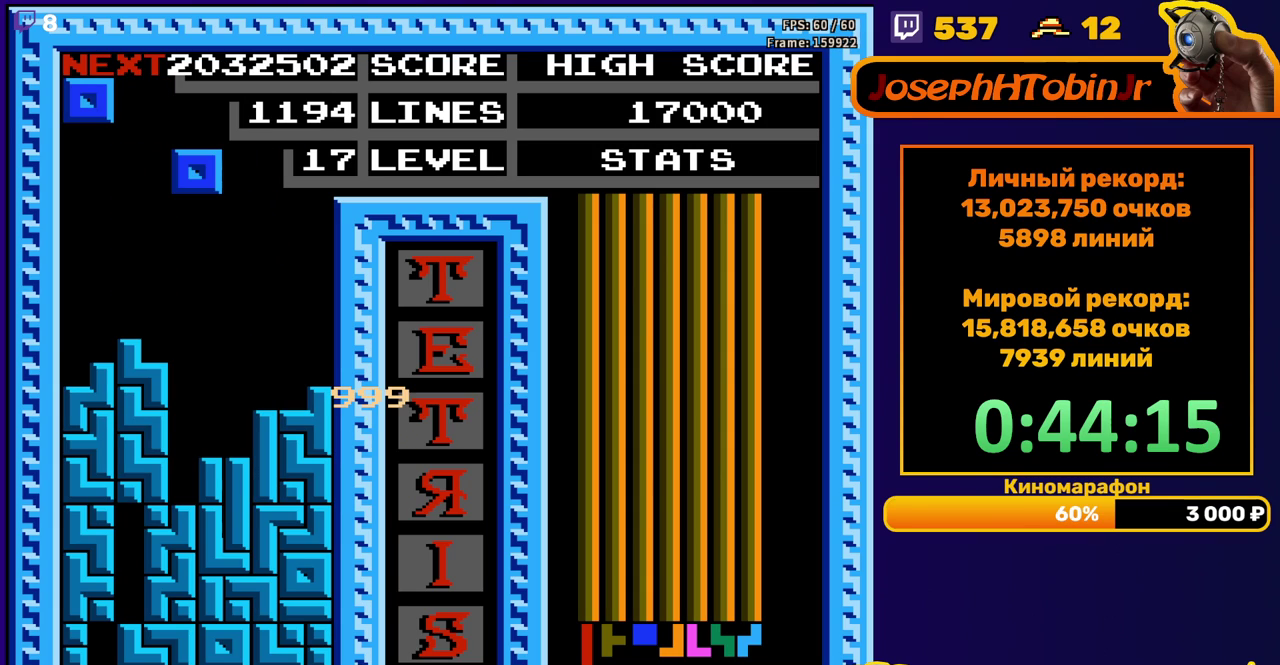
{"buttons": ["DPAD_DOWN"], "events": [[33, "DPAD_DOWN", "up"], [267, "DPAD_RIGHT", "down"], [350, "DPAD_RIGHT", "up"], [450, "DPAD_DOWN", "down"]]}
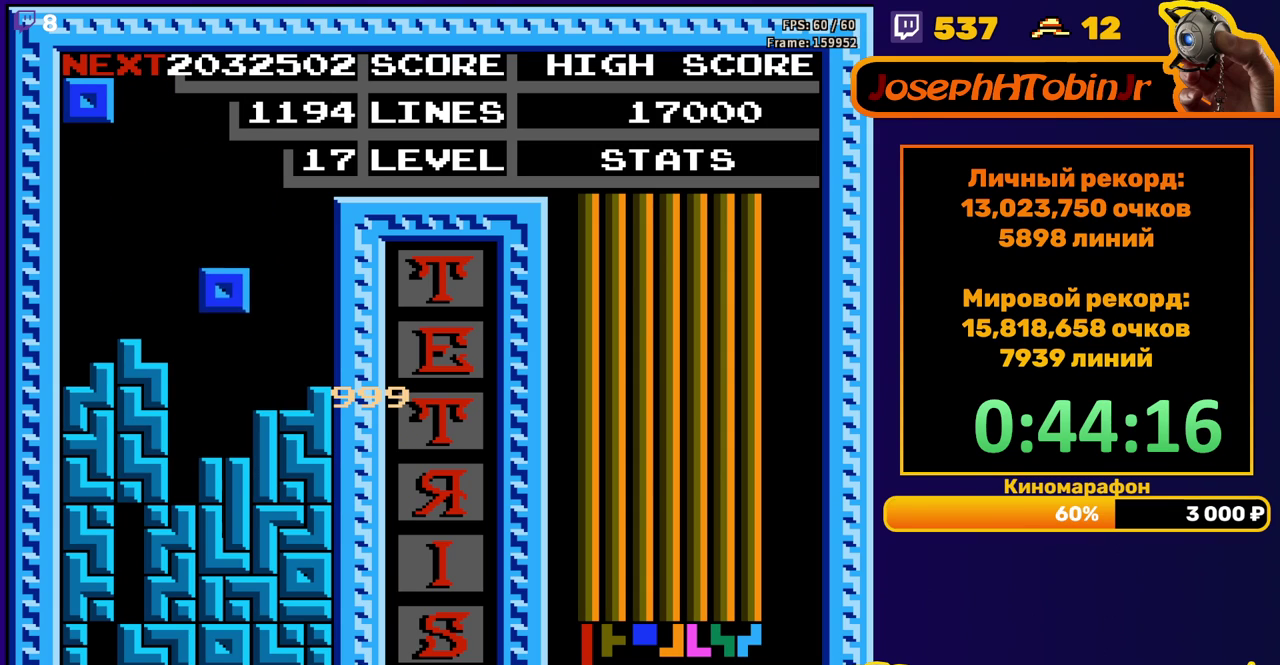
{"buttons": [], "events": [[167, "DPAD_DOWN", "up"], [267, "DPAD_RIGHT", "down"], [333, "DPAD_RIGHT", "up"], [400, "DPAD_RIGHT", "down"], [467, "DPAD_RIGHT", "up"]]}
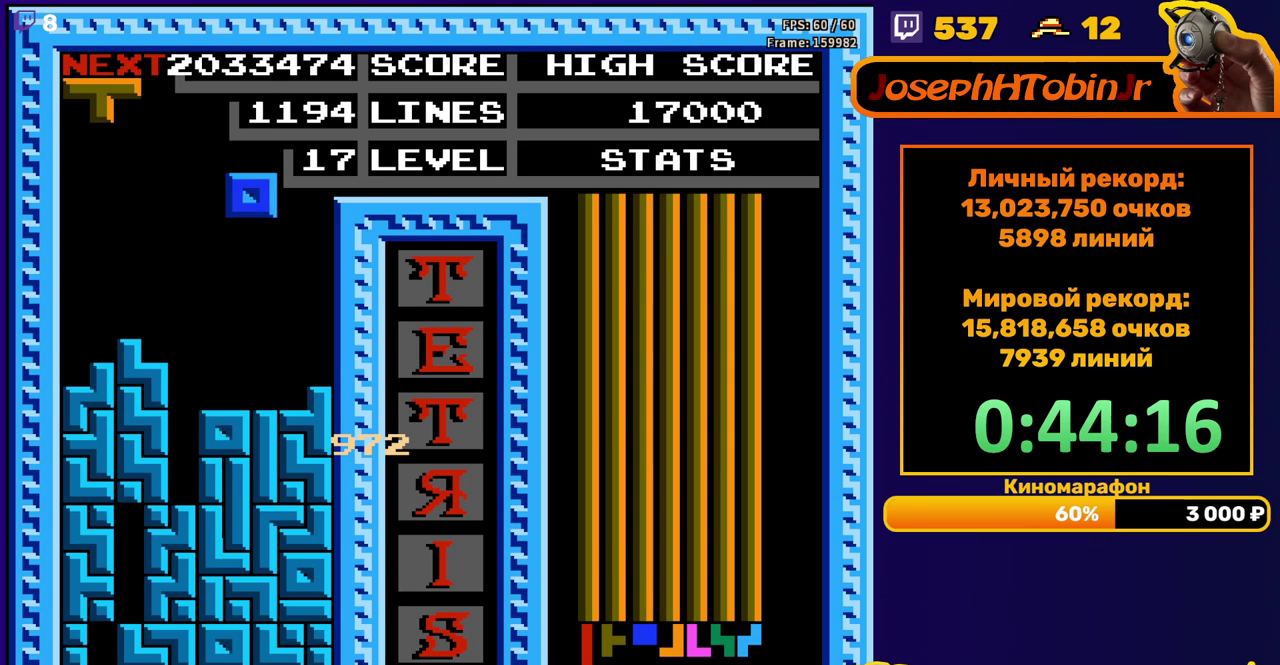
{"buttons": ["B", "DPAD_LEFT"], "events": [[33, "DPAD_RIGHT", "down"], [100, "DPAD_RIGHT", "up"], [200, "DPAD_DOWN", "down"], [350, "DPAD_DOWN", "up"], [417, "DPAD_LEFT", "down"], [483, "B", "down"]]}
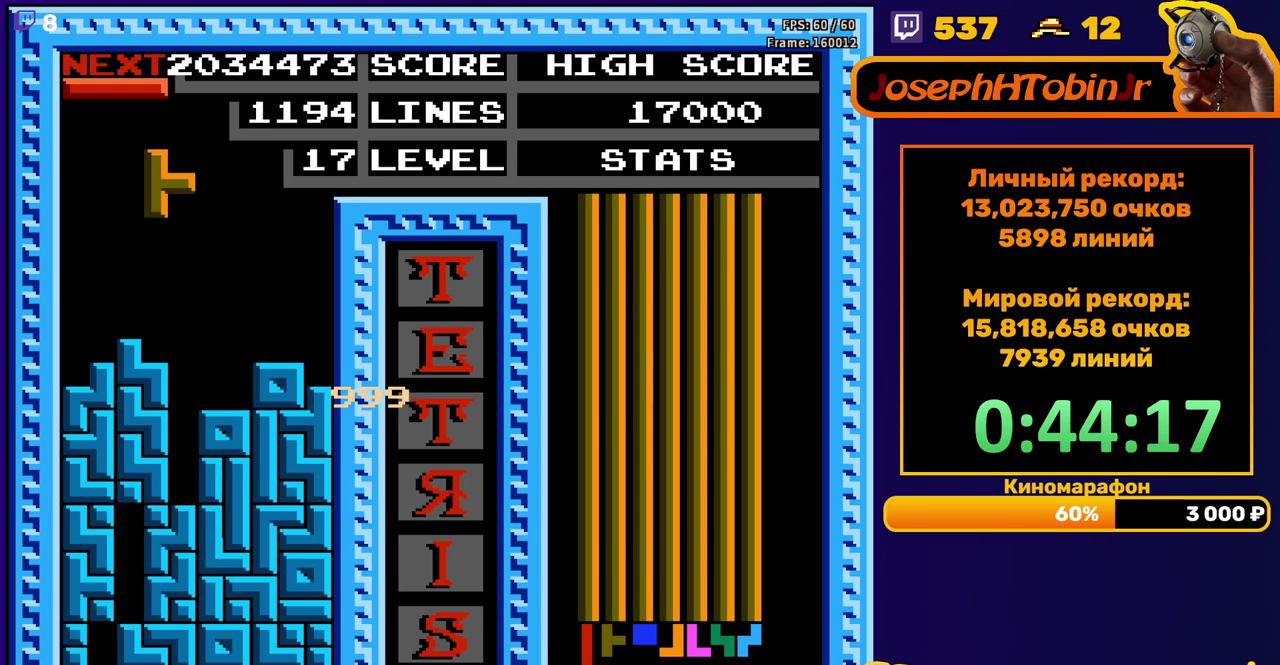
{"buttons": [], "events": [[100, "B", "up"], [333, "DPAD_DOWN", "down"], [333, "DPAD_LEFT", "up"], [483, "DPAD_DOWN", "up"]]}
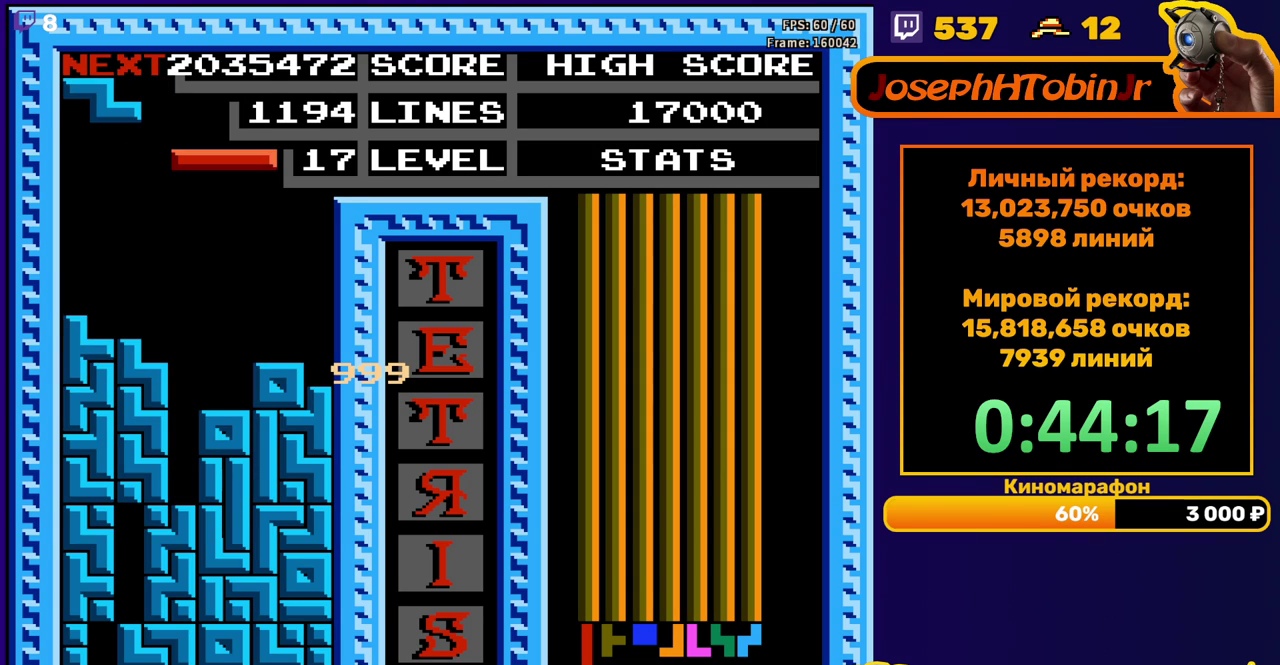
{"buttons": ["DPAD_DOWN"], "events": [[83, "DPAD_LEFT", "down"], [133, "DPAD_LEFT", "up"], [217, "B", "down"], [217, "DPAD_DOWN", "down"], [333, "B", "up"]]}
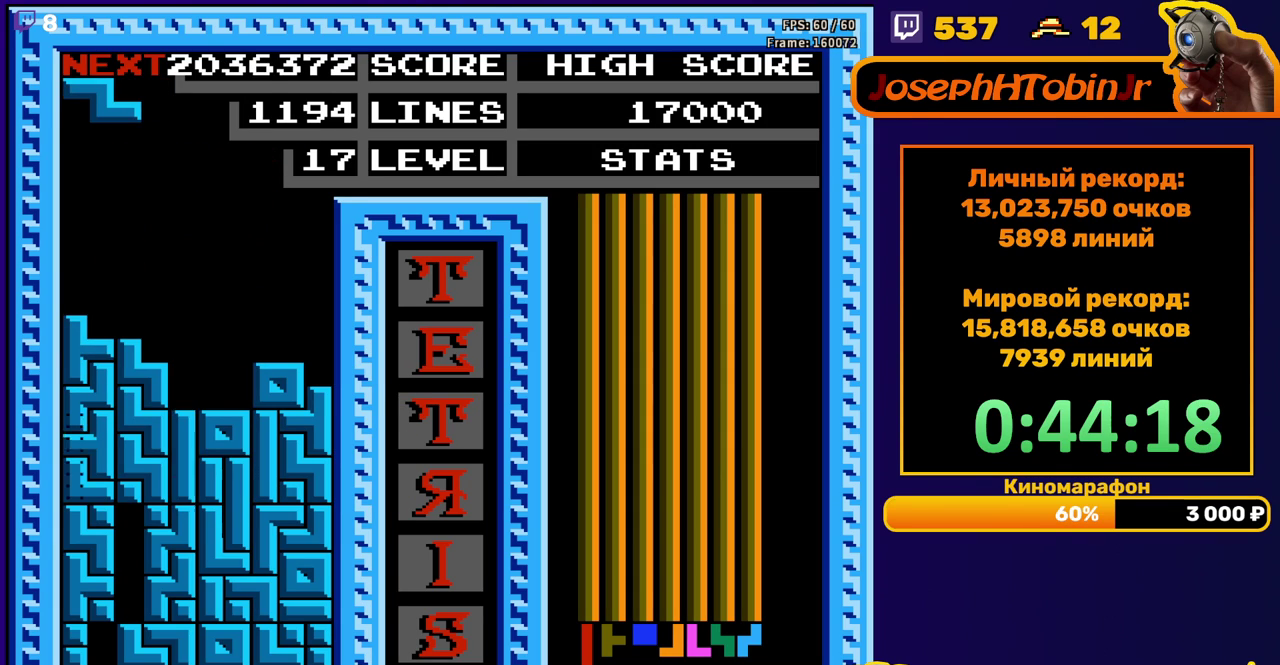
{"buttons": ["DPAD_LEFT"], "events": [[100, "DPAD_DOWN", "up"], [483, "DPAD_LEFT", "down"]]}
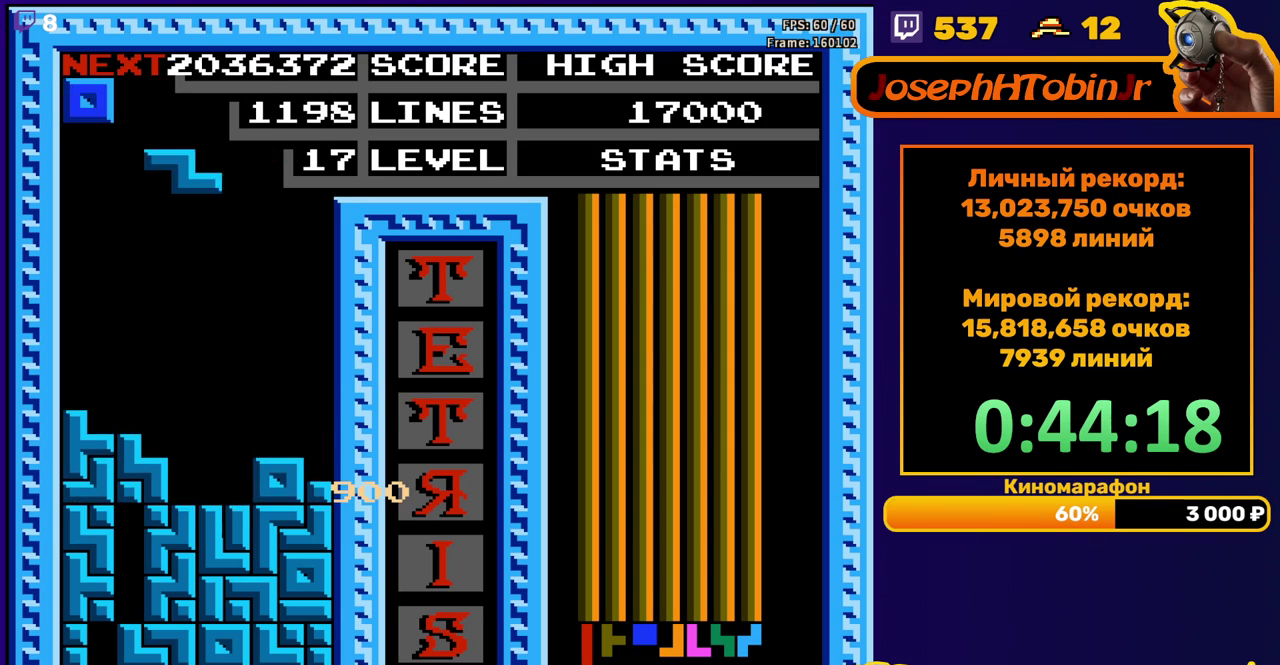
{"buttons": ["DPAD_DOWN"], "events": [[417, "DPAD_LEFT", "up"], [433, "DPAD_DOWN", "down"]]}
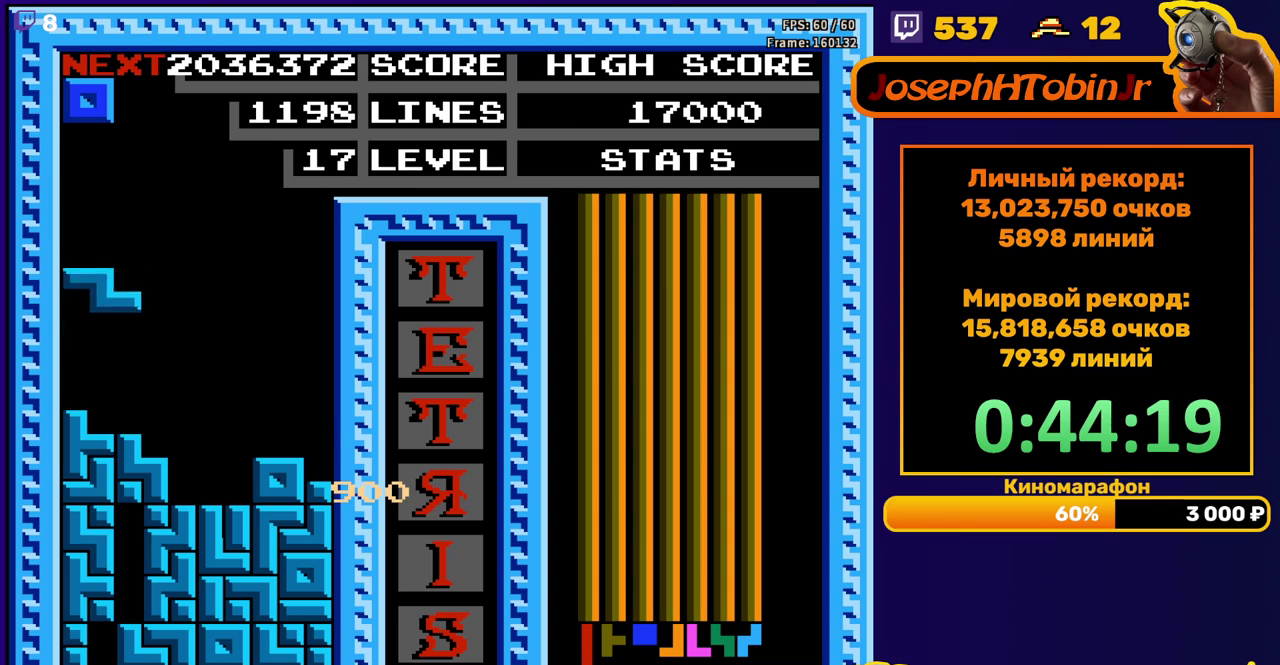
{"buttons": ["DPAD_DOWN"], "events": [[133, "DPAD_DOWN", "up"], [417, "DPAD_DOWN", "down"]]}
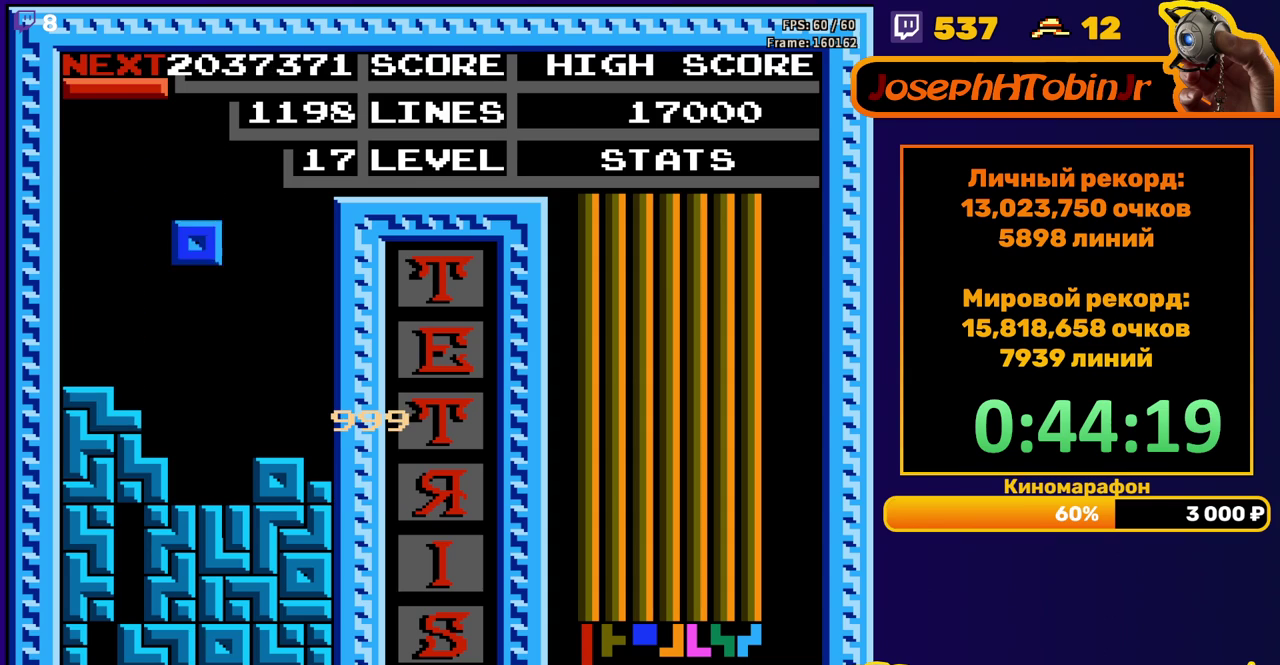
{"buttons": ["A", "DPAD_RIGHT"], "events": [[233, "DPAD_DOWN", "up"], [333, "DPAD_RIGHT", "down"], [433, "A", "down"]]}
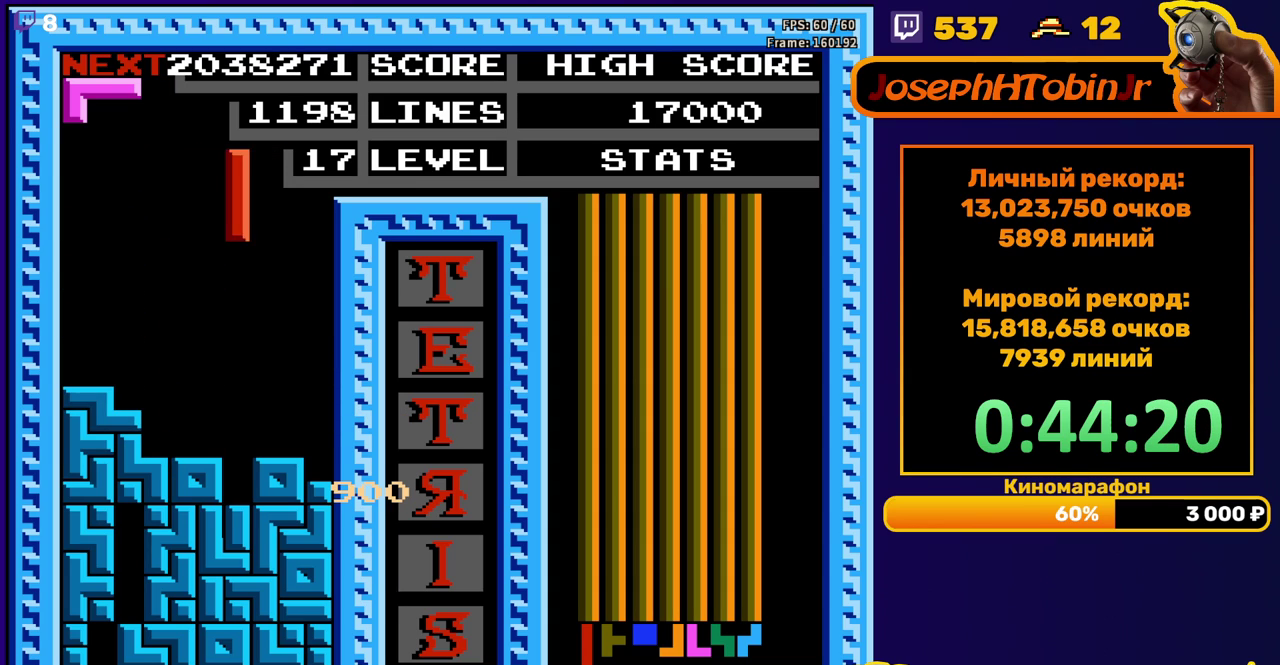
{"buttons": [], "events": [[83, "A", "up"], [300, "DPAD_RIGHT", "up"], [317, "DPAD_DOWN", "down"], [467, "DPAD_DOWN", "up"]]}
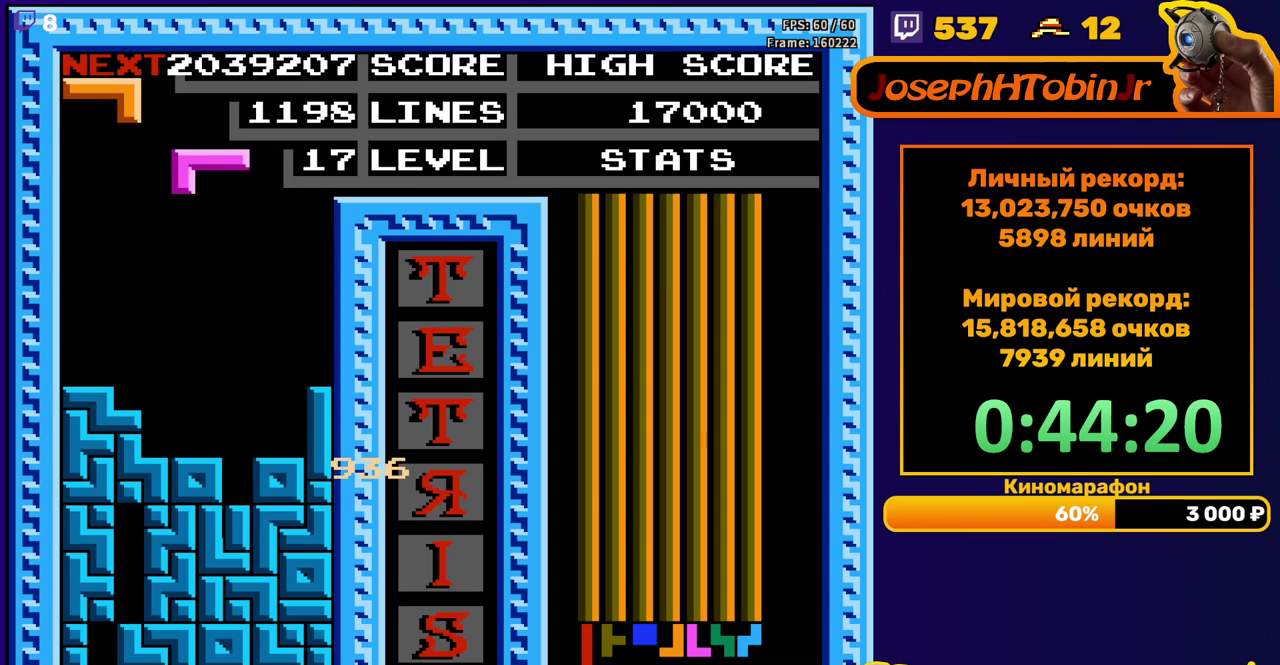
{"buttons": ["DPAD_DOWN"], "events": [[50, "DPAD_RIGHT", "down"], [100, "DPAD_RIGHT", "up"], [183, "A", "down"], [200, "DPAD_DOWN", "down"], [283, "A", "up"]]}
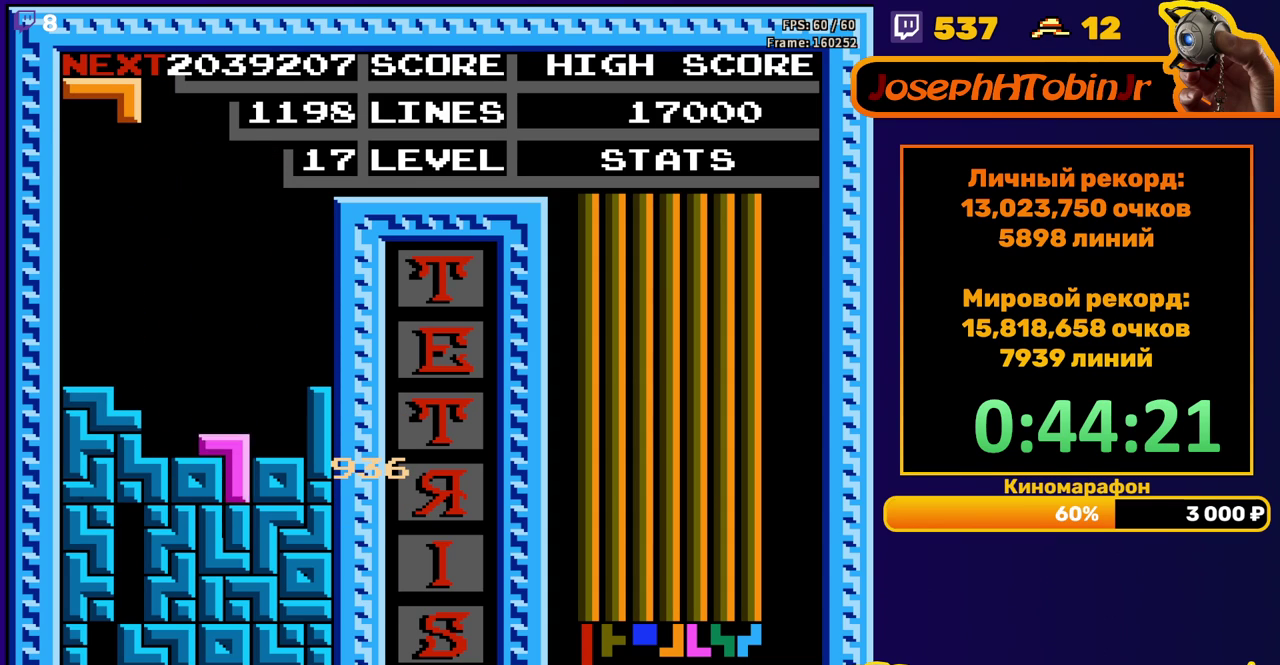
{"buttons": ["DPAD_RIGHT"], "events": [[83, "DPAD_DOWN", "up"], [500, "DPAD_RIGHT", "down"]]}
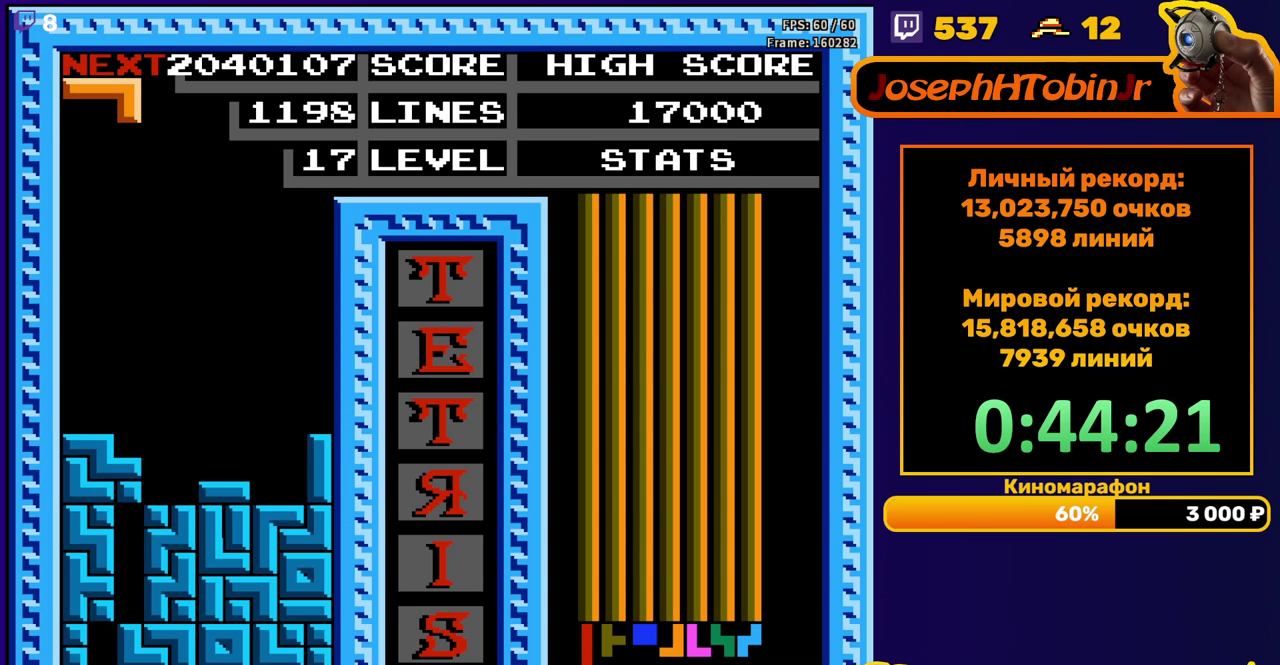
{"buttons": [], "events": [[100, "A", "down"], [183, "A", "up"], [333, "DPAD_RIGHT", "up"]]}
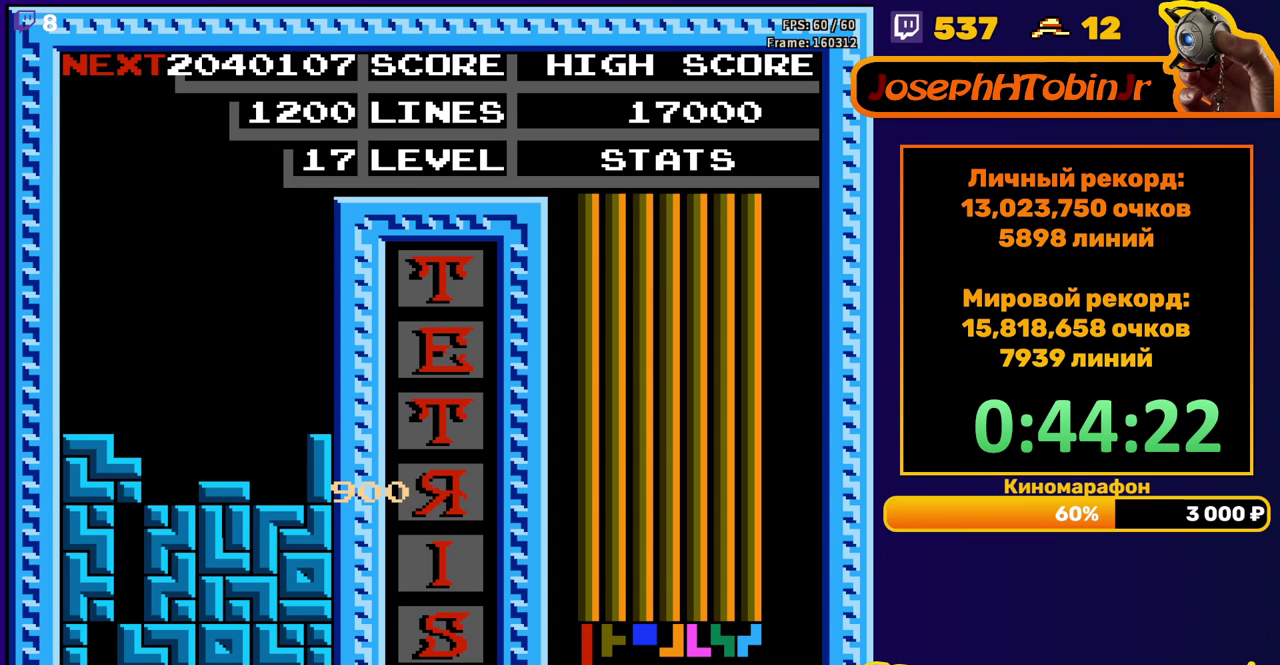
{"buttons": [], "events": [[50, "START", "down"], [117, "START", "up"], [217, "START", "down"], [283, "START", "up"], [333, "START", "down"], [467, "START", "up"]]}
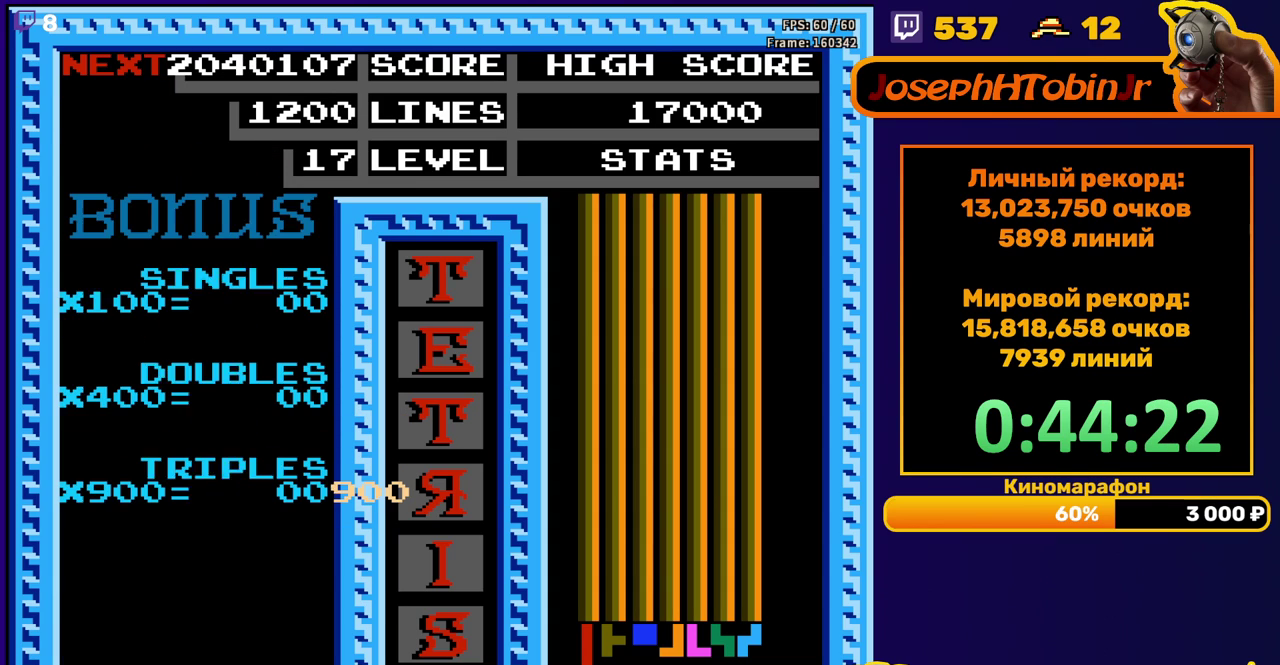
{"buttons": ["START"], "events": [[33, "START", "down"], [100, "START", "up"], [150, "START", "down"], [200, "START", "up"], [250, "START", "down"], [417, "START", "up"], [467, "START", "down"]]}
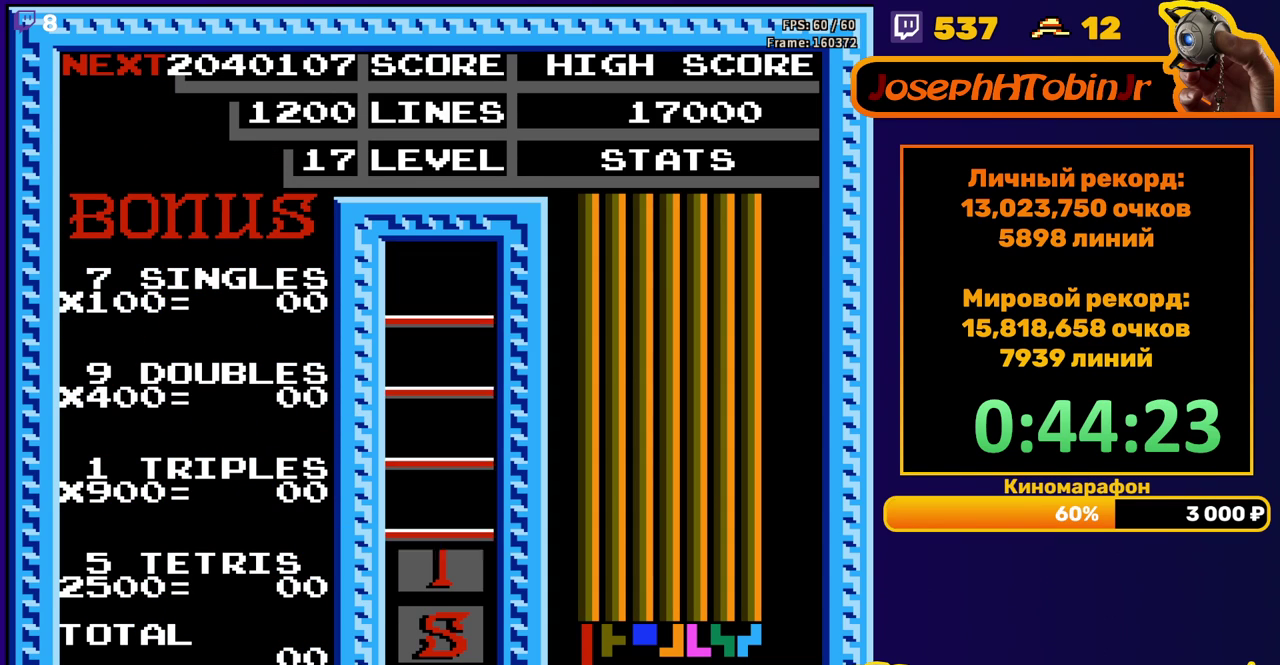
{"buttons": [], "events": [[33, "START", "up"], [83, "START", "down"], [133, "START", "up"], [183, "START", "down"], [367, "START", "up"]]}
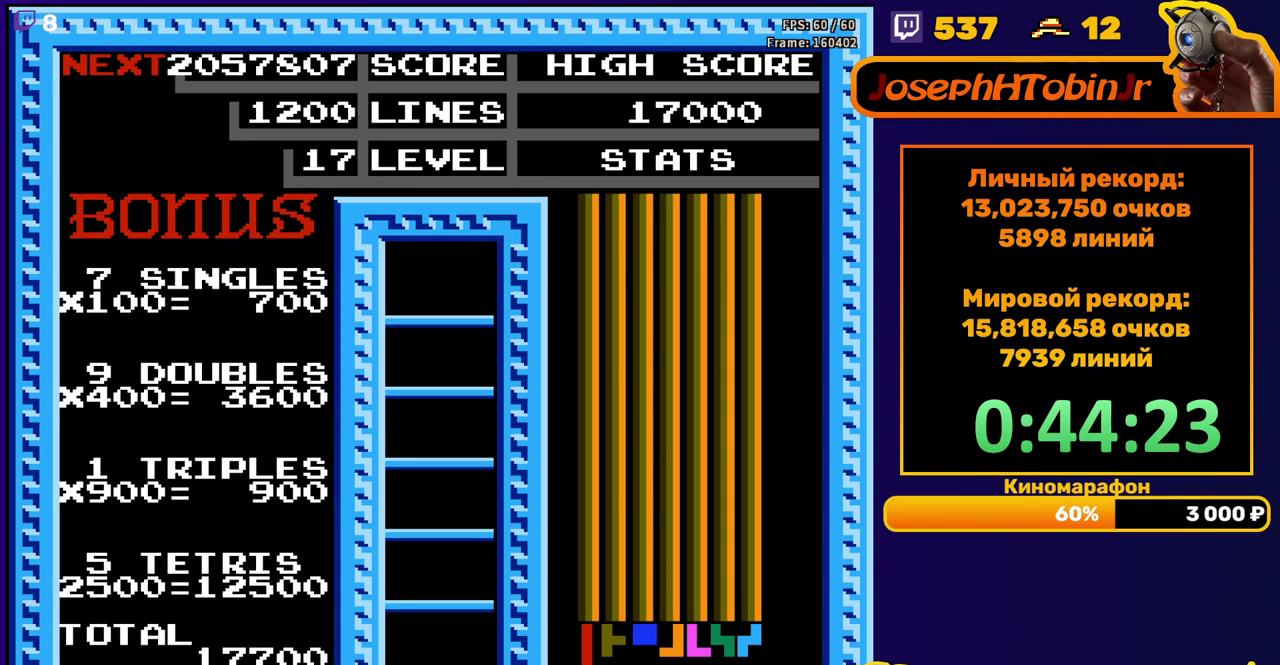
{"buttons": [], "events": []}